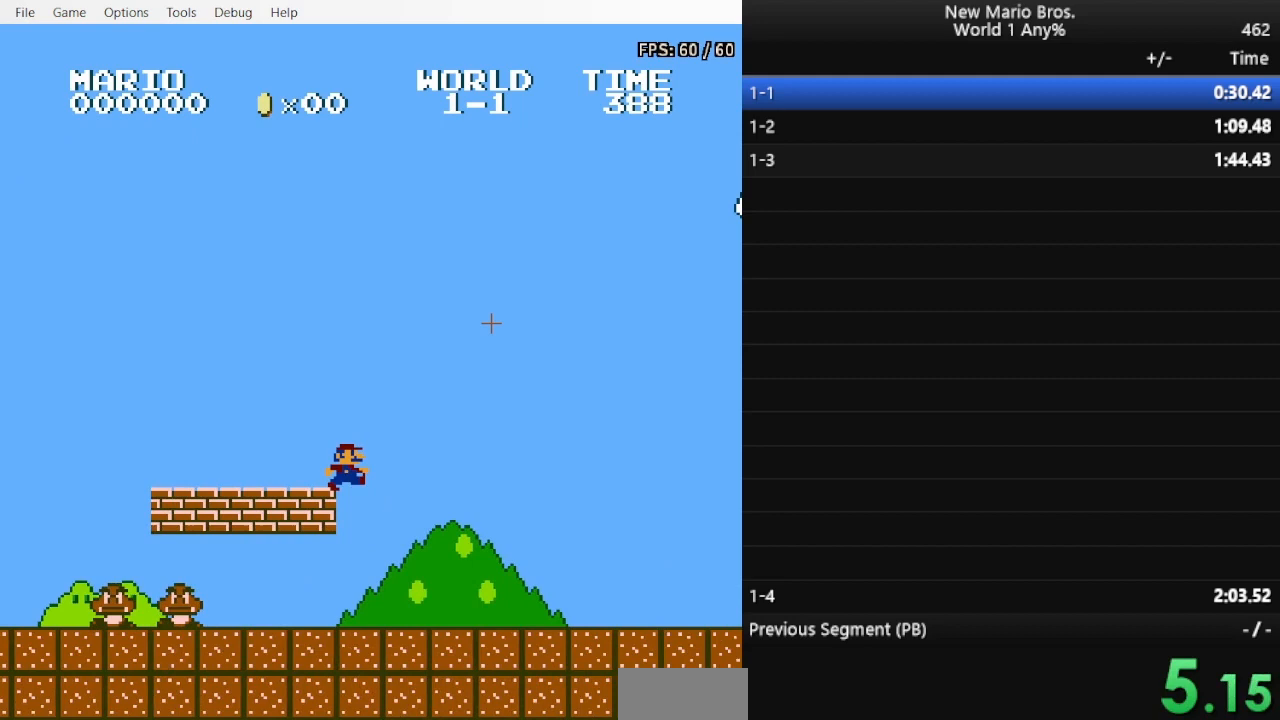
Gameplay with a controller (Nintendo layout); each line is a JSON object with the inputs held at the frame after it. "events" lists button and stick changes between this image and that frame as [ms after this image, input, new state], when the widget could be followed in between. Not read: L3 R3.
{"buttons": ["A", "B", "DPAD_RIGHT"], "events": [[267, "DPAD_RIGHT", "up"], [300, "A", "down"], [333, "DPAD_RIGHT", "down"]]}
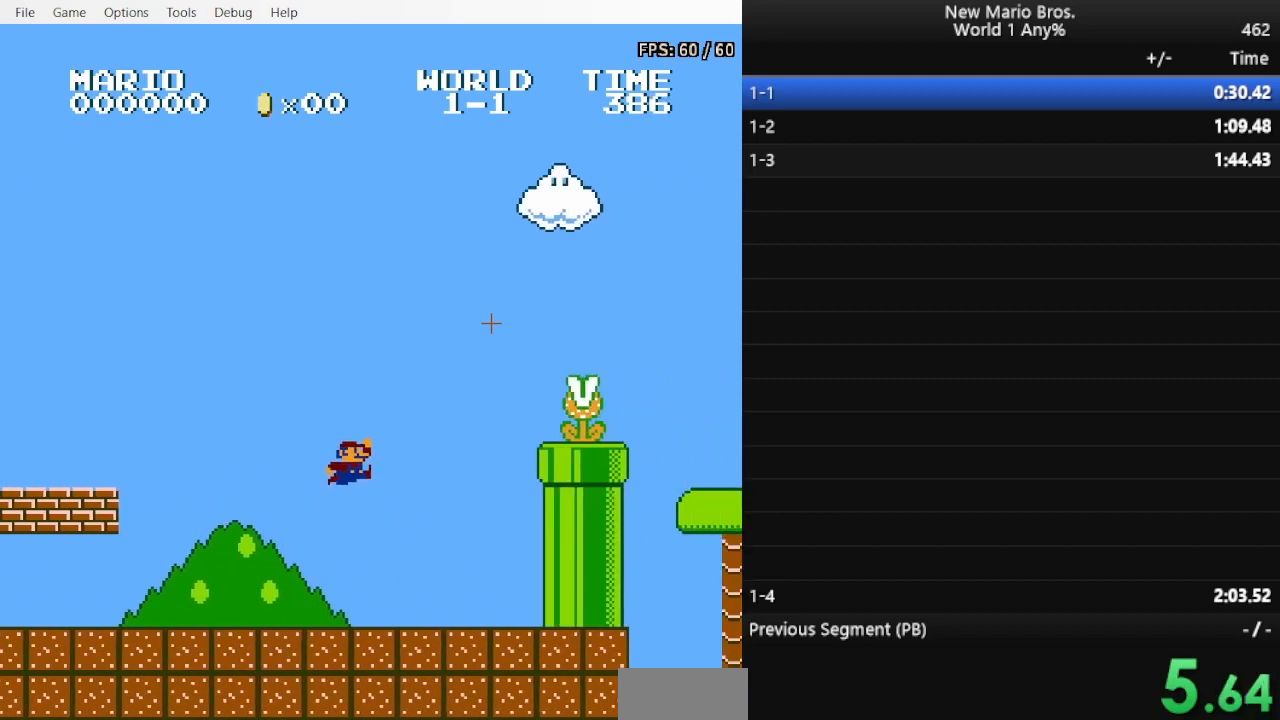
{"buttons": ["A", "B", "DPAD_LEFT"], "events": [[233, "DPAD_RIGHT", "up"], [267, "A", "up"], [333, "DPAD_LEFT", "down"], [467, "A", "down"]]}
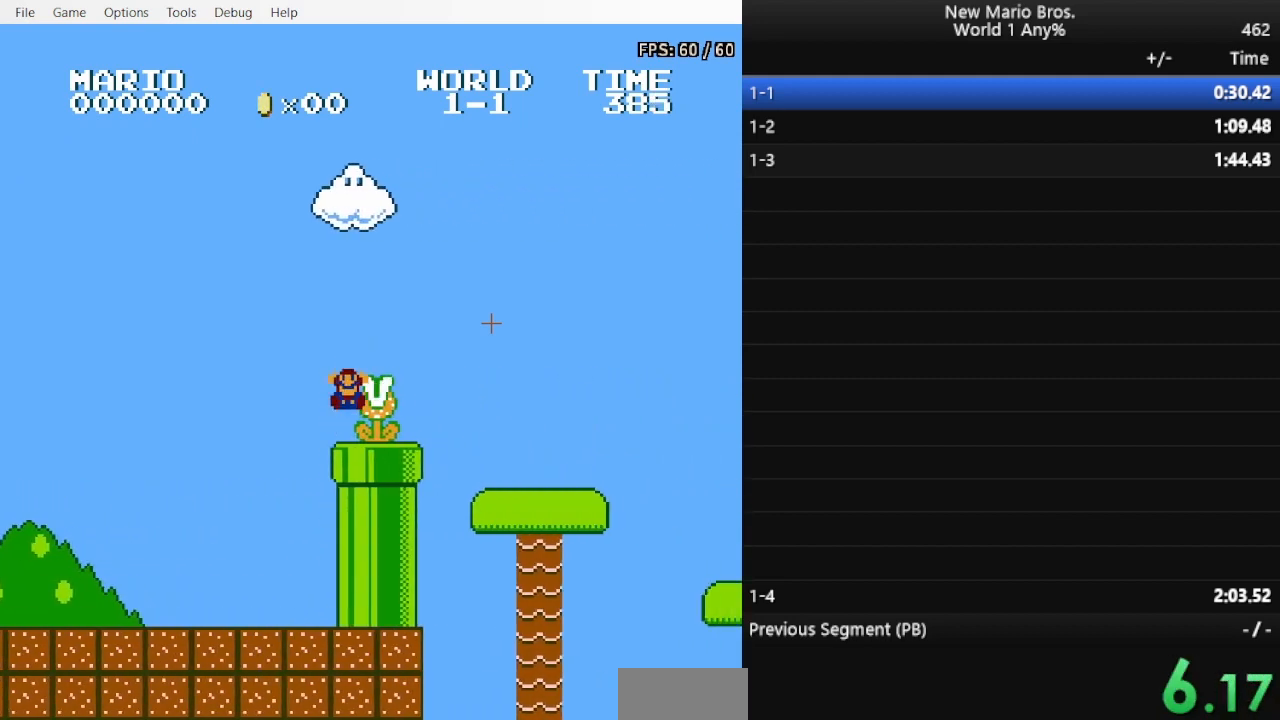
{"buttons": [], "events": [[67, "A", "up"], [300, "DPAD_LEFT", "up"], [400, "B", "up"]]}
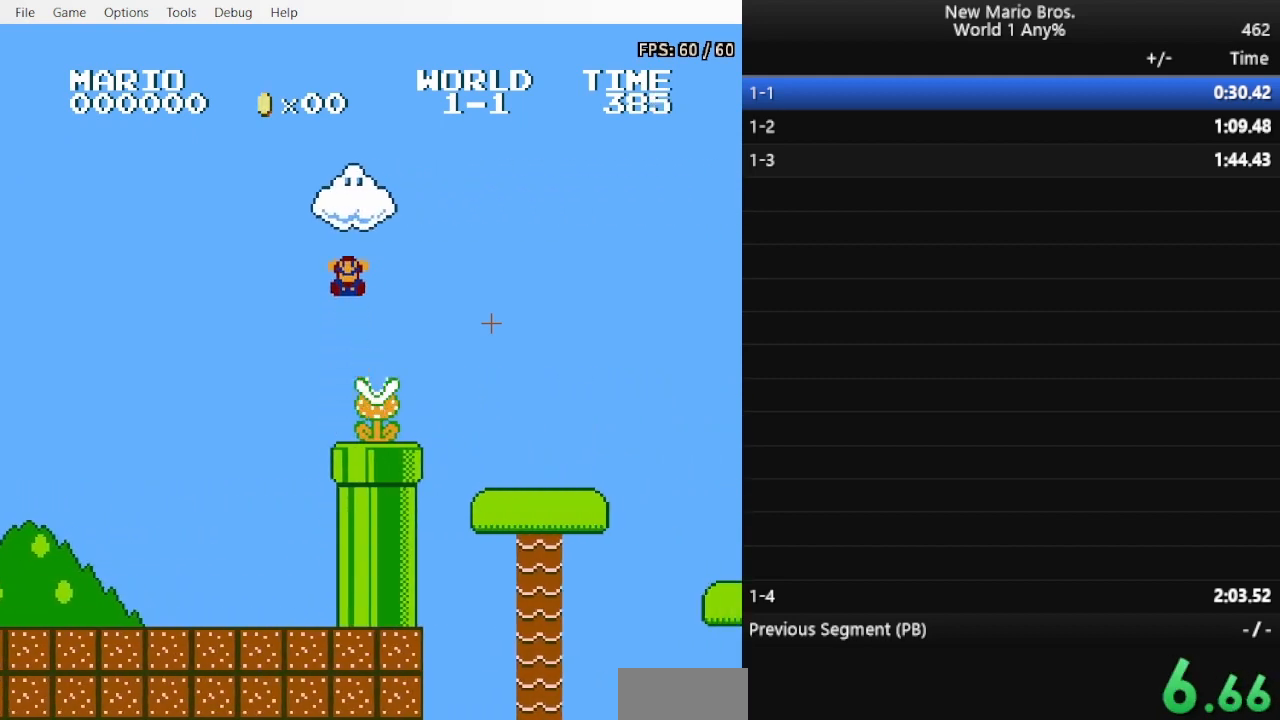
{"buttons": [], "events": []}